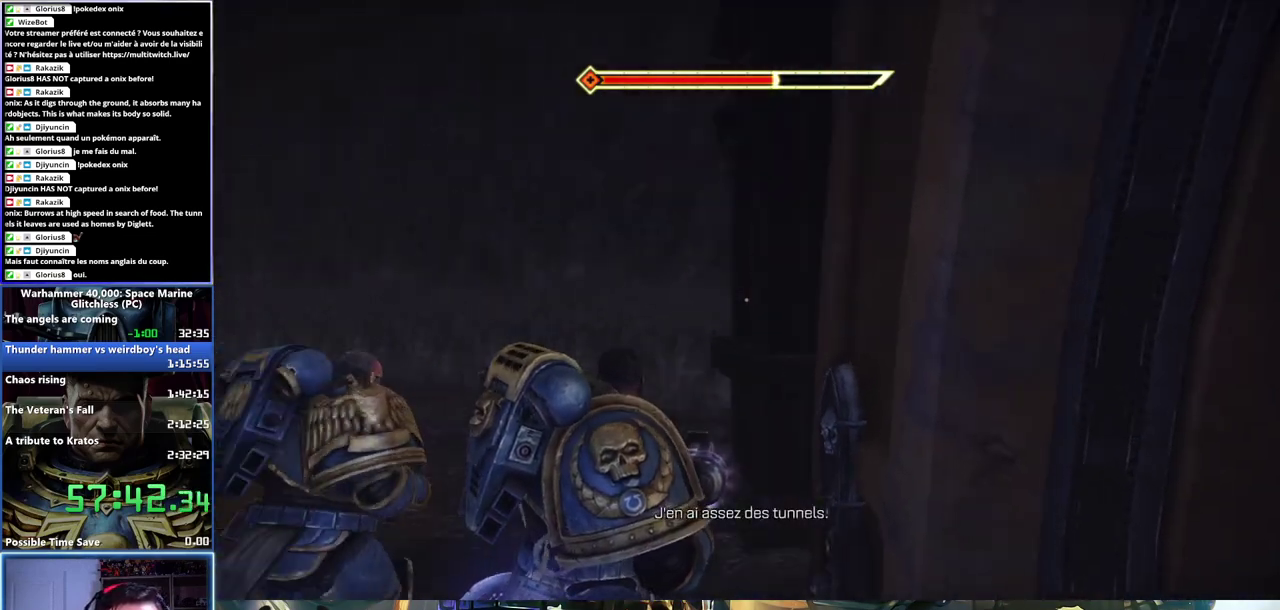
Gameplay with a controller (Xbox layout); each line is a JSON object with the inputs held at the frame after it. "events" lists button and stick changes between this image and that frame as [ms after this image, input, new state], when the widget could be followed in between.
{"buttons": [], "left_stick": "center", "right_stick": "center", "events": [[183, "right_stick", "up-left"], [233, "right_stick", "center"]]}
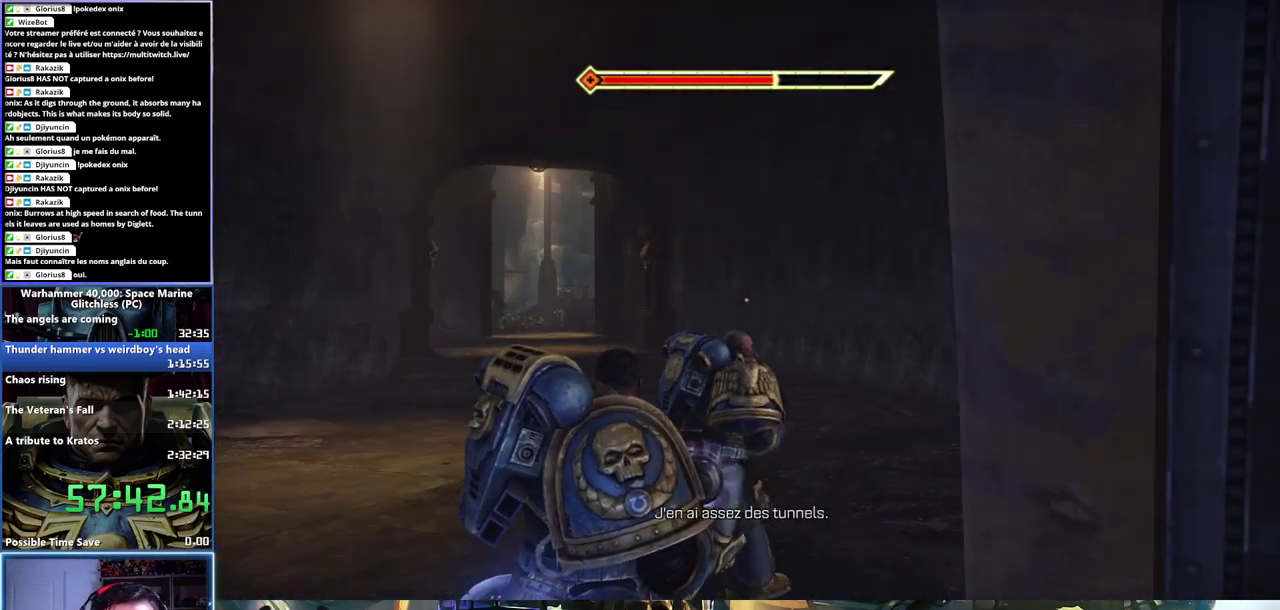
{"buttons": [], "left_stick": "center", "right_stick": "right", "events": [[450, "right_stick", "right"]]}
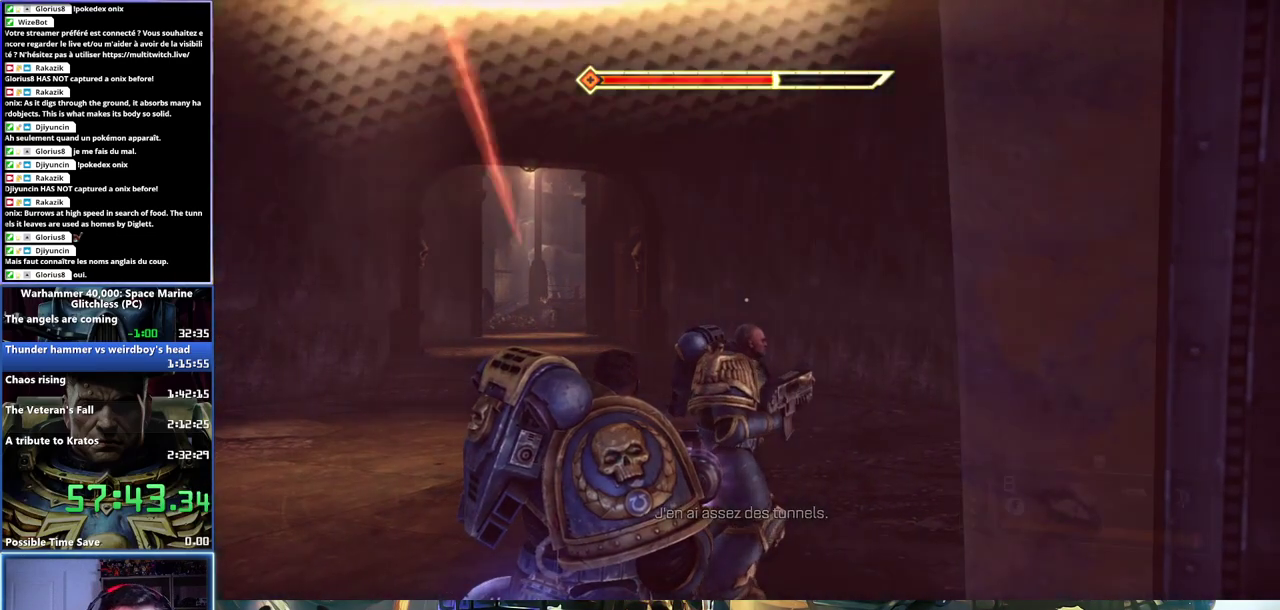
{"buttons": [], "left_stick": "center", "right_stick": "center", "events": [[383, "right_stick", "center"]]}
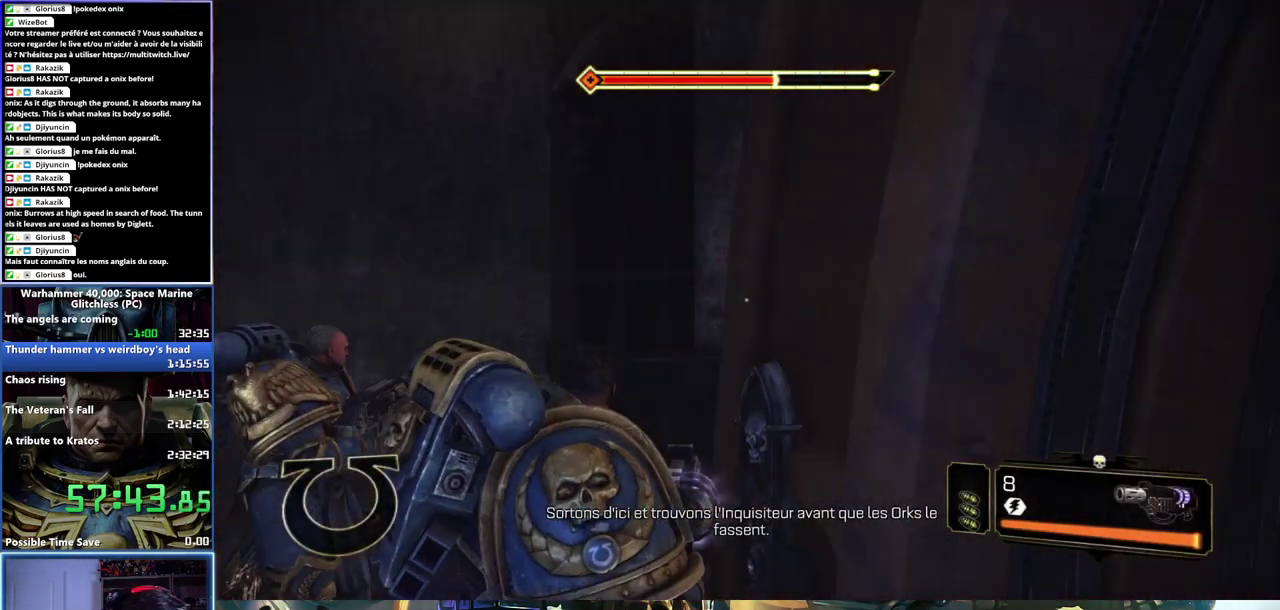
{"buttons": [], "left_stick": "down", "right_stick": "left", "events": [[150, "right_stick", "left"], [167, "left_stick", "down"]]}
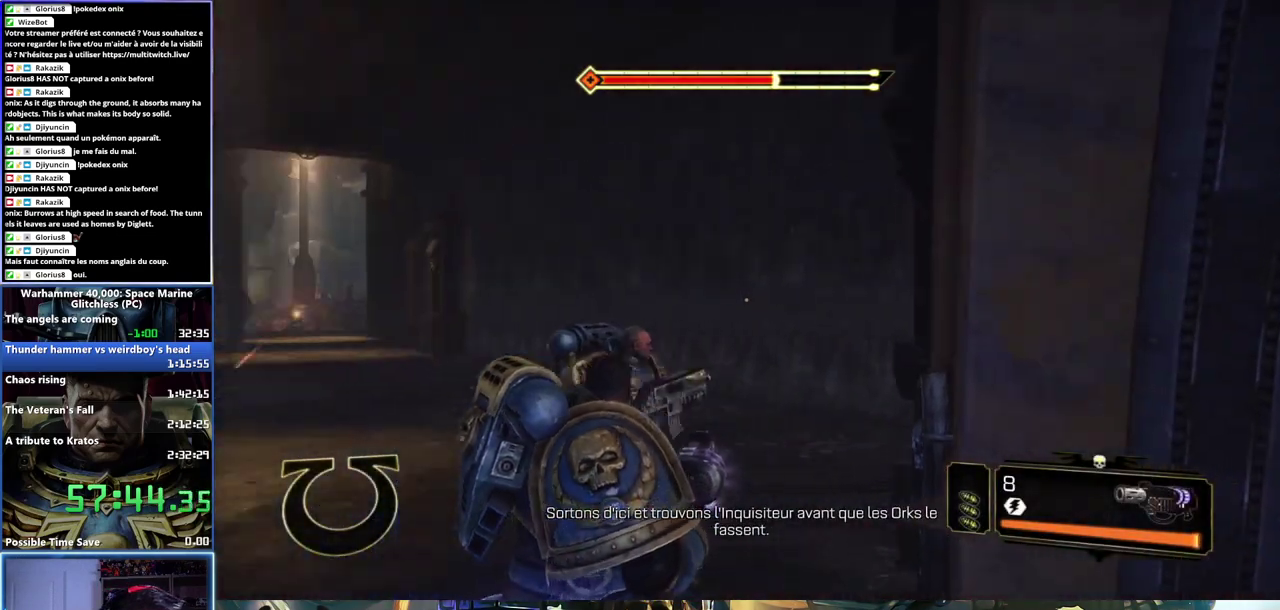
{"buttons": [], "left_stick": "center", "right_stick": "right", "events": [[117, "left_stick", "down-right"], [133, "right_stick", "center"], [250, "left_stick", "right"], [350, "left_stick", "center"], [383, "right_stick", "right"]]}
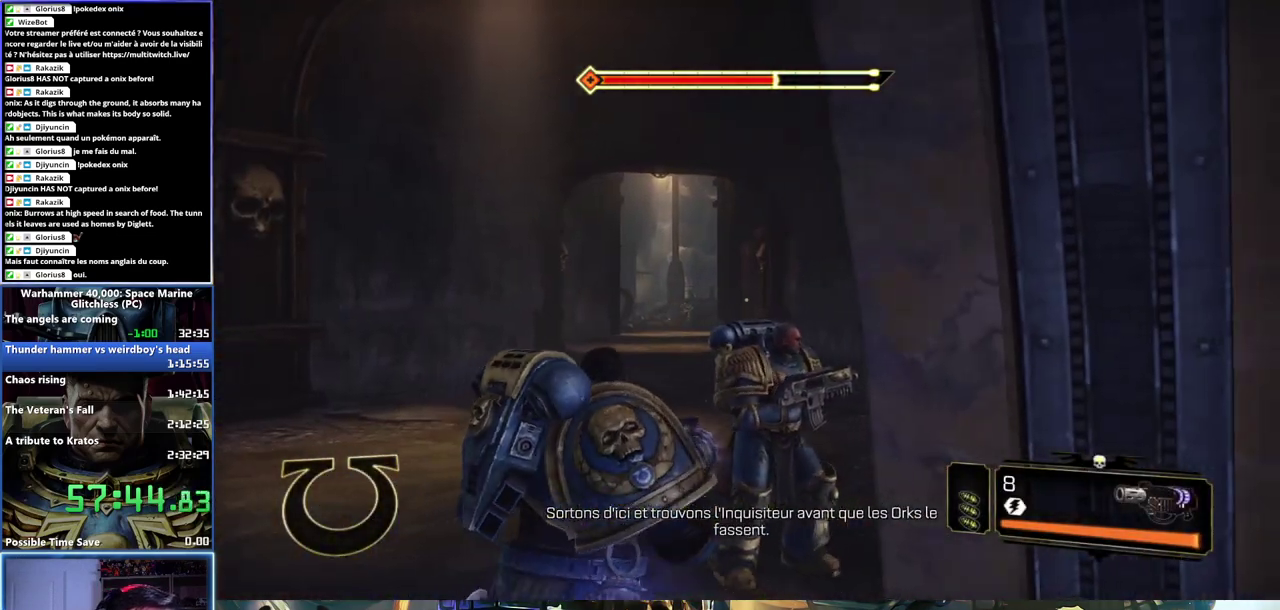
{"buttons": [], "left_stick": "center", "right_stick": "right", "events": [[133, "right_stick", "center"], [300, "right_stick", "right"]]}
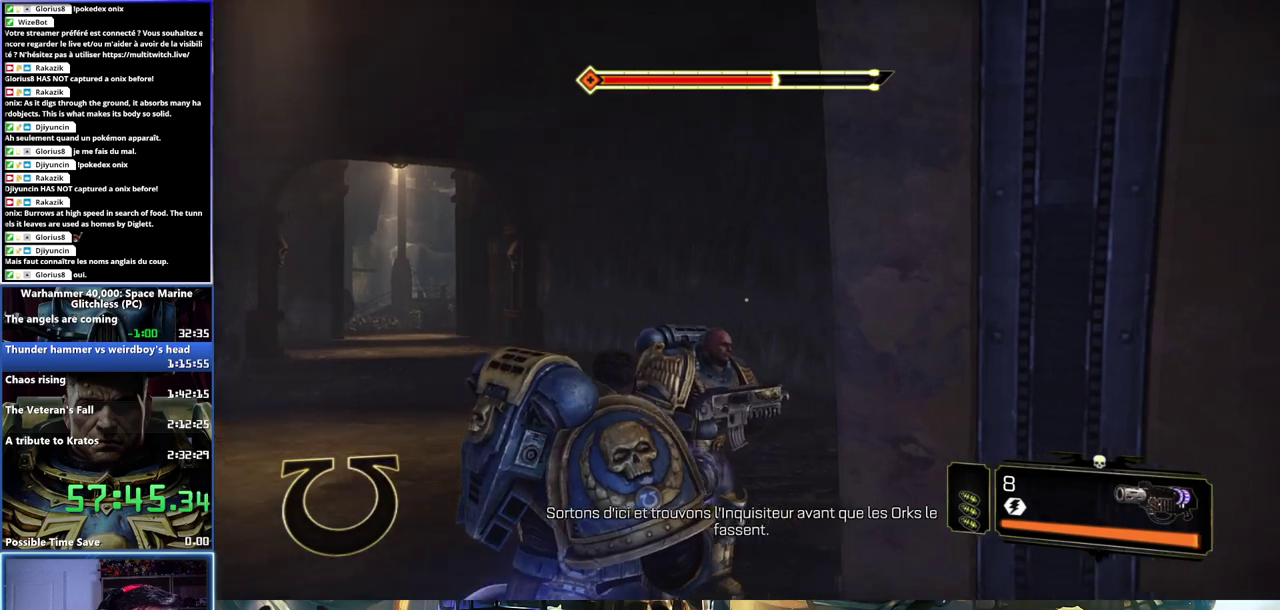
{"buttons": [], "left_stick": "center", "right_stick": "center", "events": [[33, "left_stick", "left"], [300, "left_stick", "up-left"], [400, "right_stick", "center"], [433, "left_stick", "center"]]}
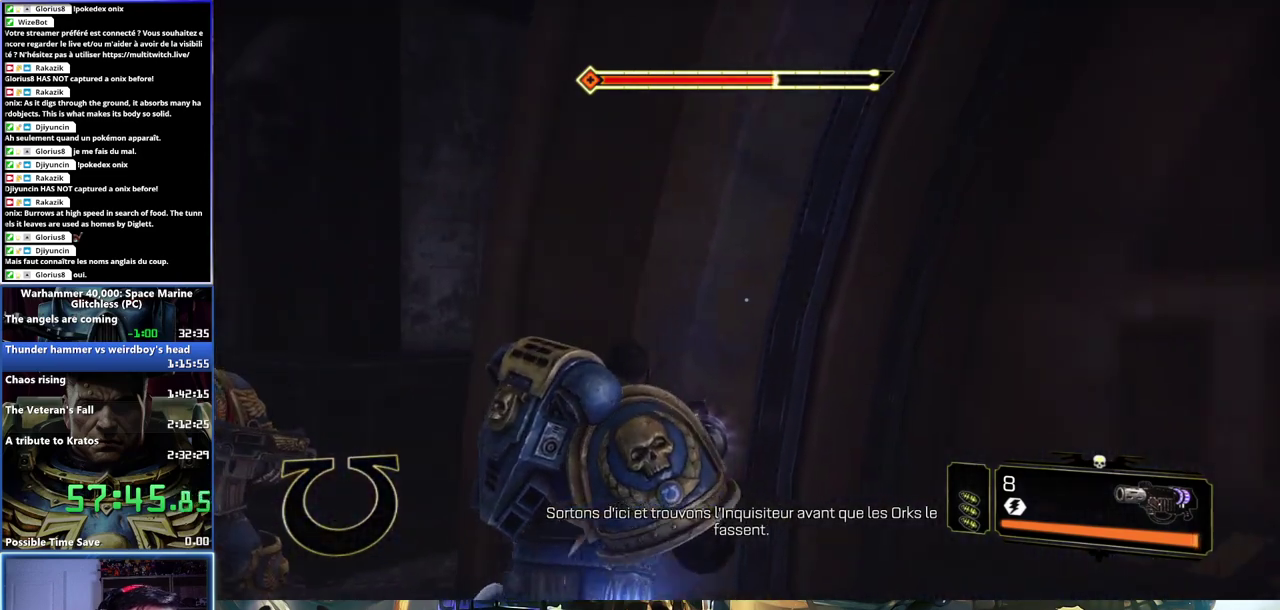
{"buttons": [], "left_stick": "up-left", "right_stick": "down-right", "events": [[217, "right_stick", "down"], [267, "right_stick", "down-right"], [283, "left_stick", "left"], [417, "left_stick", "up-left"]]}
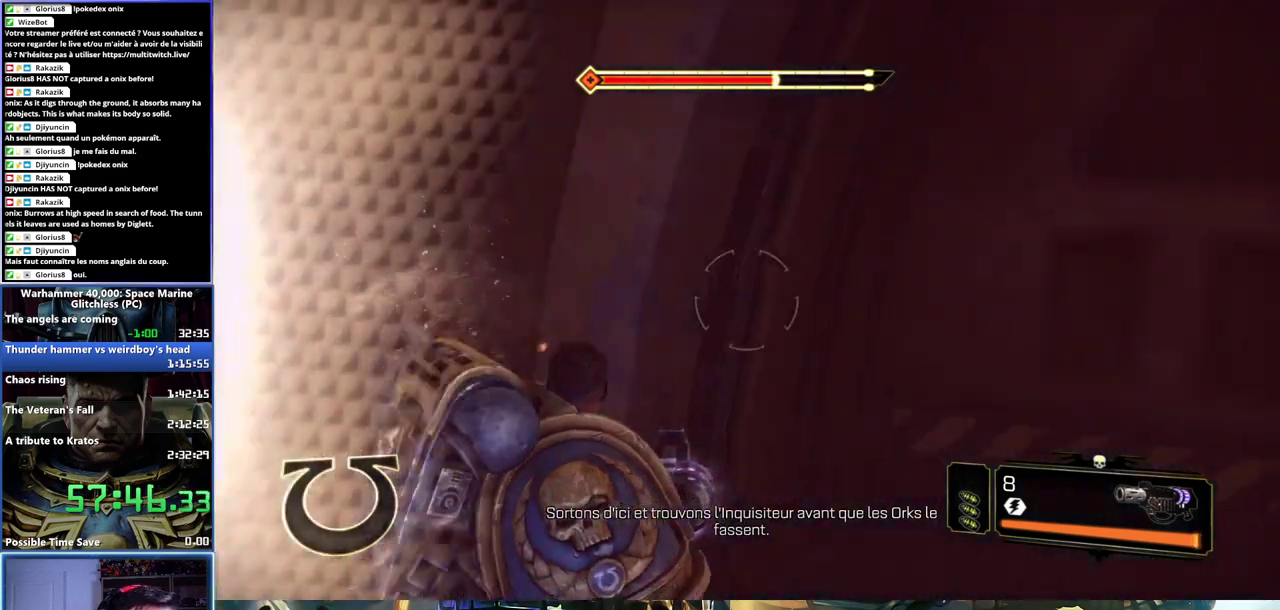
{"buttons": [], "left_stick": "center", "right_stick": "center", "events": [[50, "right_stick", "center"], [150, "left_stick", "center"], [217, "right_stick", "left"], [417, "right_stick", "center"]]}
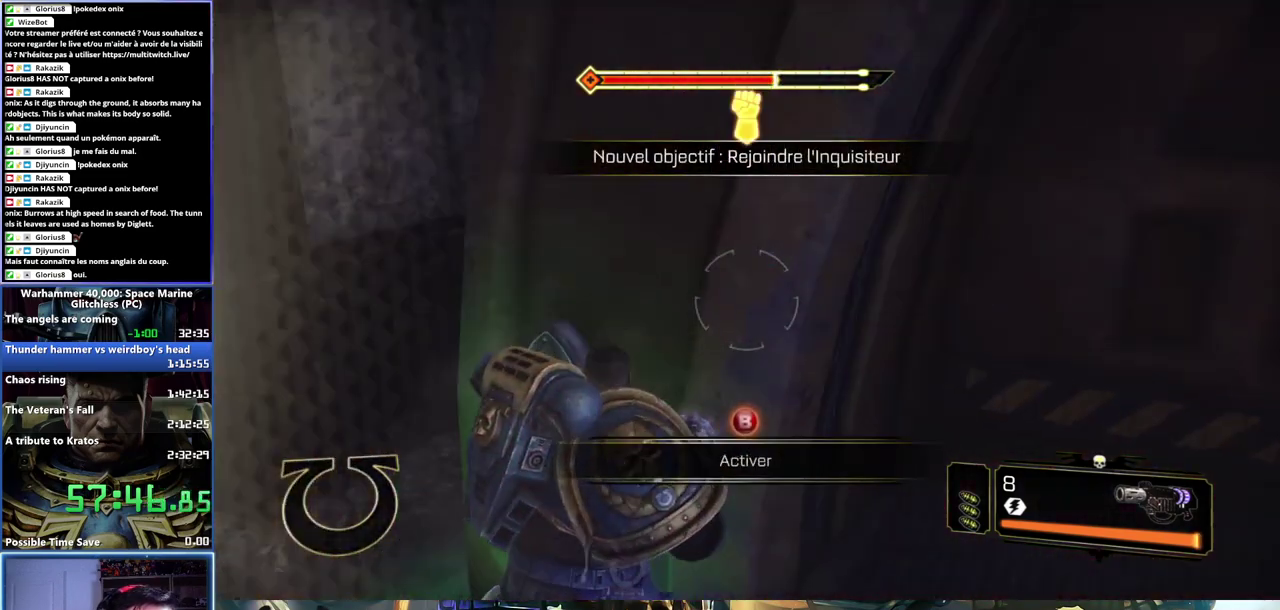
{"buttons": [], "left_stick": "center", "right_stick": "center", "events": [[17, "B", "down"], [117, "B", "up"]]}
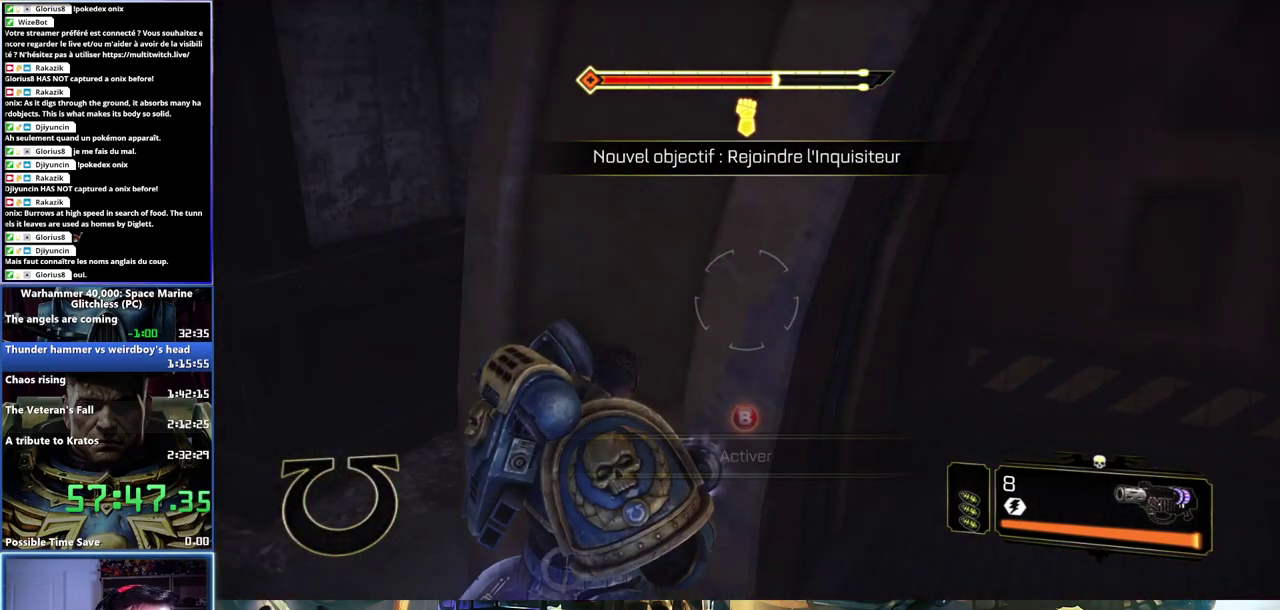
{"buttons": [], "left_stick": "down-right", "right_stick": "center", "events": [[33, "left_stick", "down-right"], [83, "right_stick", "up-right"], [433, "right_stick", "center"]]}
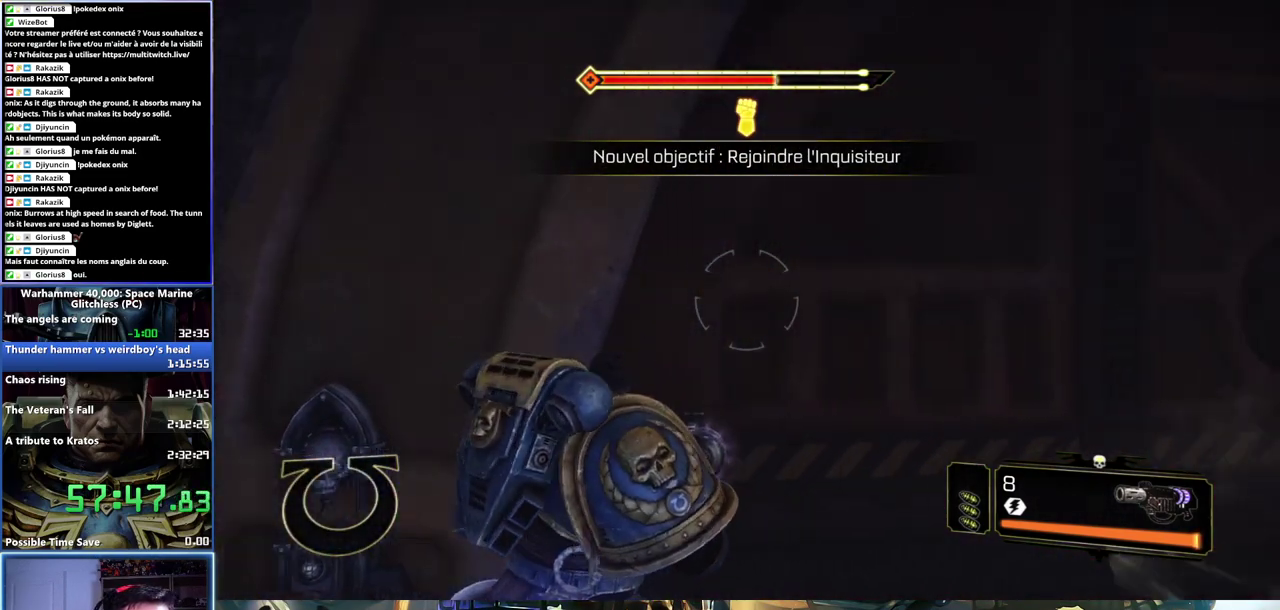
{"buttons": [], "left_stick": "up-right", "right_stick": "center", "events": [[200, "left_stick", "right"], [500, "left_stick", "up-right"]]}
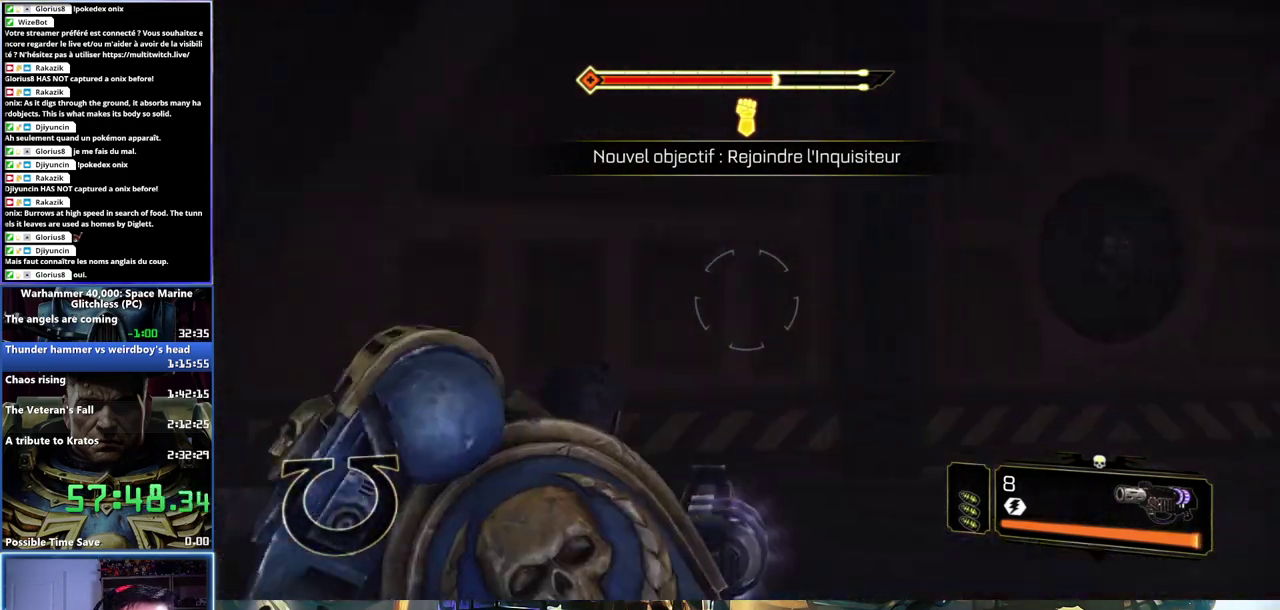
{"buttons": ["L3"], "left_stick": "up", "right_stick": "center", "events": [[350, "left_stick", "up"], [383, "L3", "down"]]}
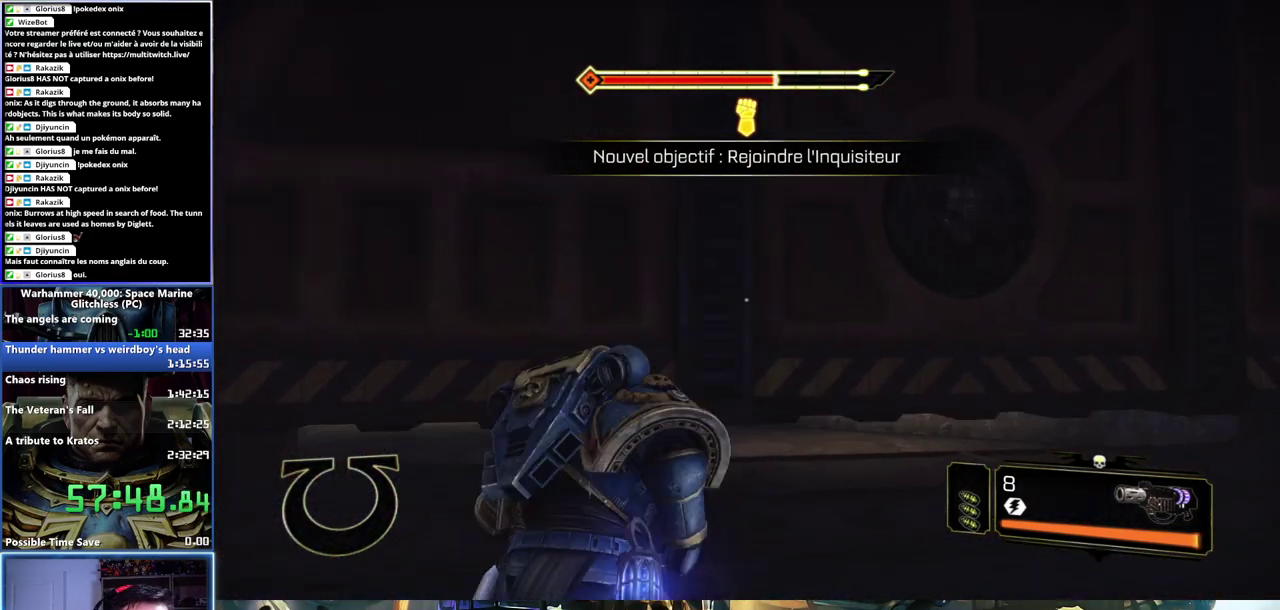
{"buttons": [], "left_stick": "up", "right_stick": "center", "events": [[17, "A", "down"], [17, "X", "down"], [117, "A", "up"], [117, "X", "up"], [183, "X", "down"], [200, "A", "down"], [383, "A", "up"], [383, "X", "up"], [450, "L3", "up"]]}
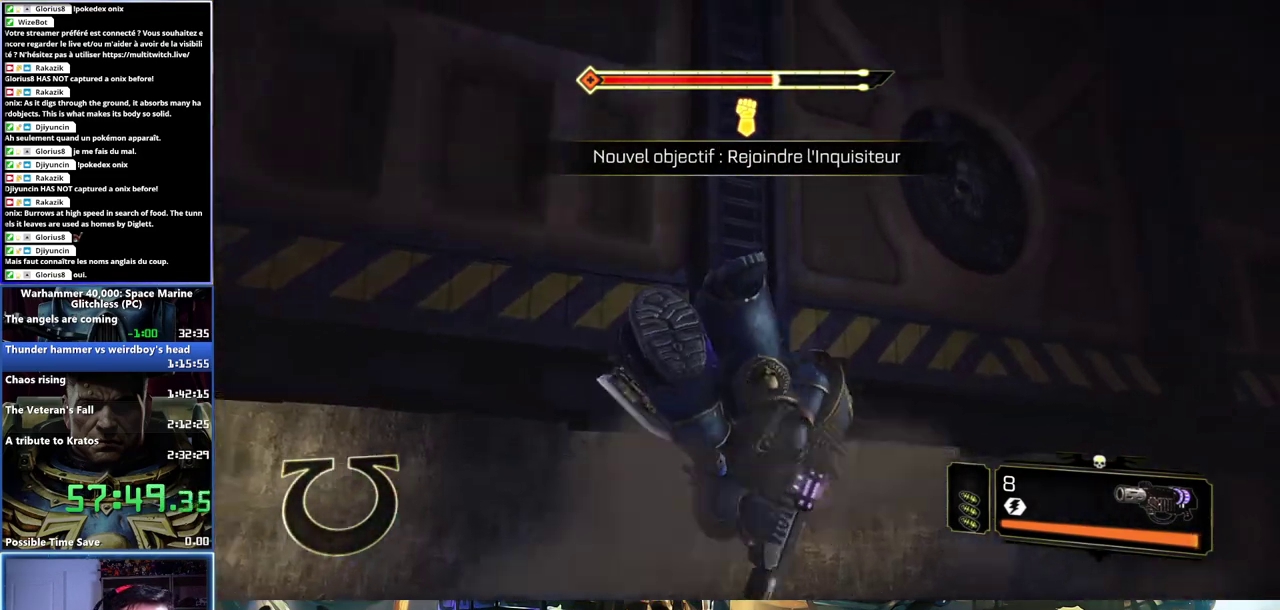
{"buttons": [], "left_stick": "up", "right_stick": "center", "events": [[150, "right_stick", "down-left"], [450, "right_stick", "center"]]}
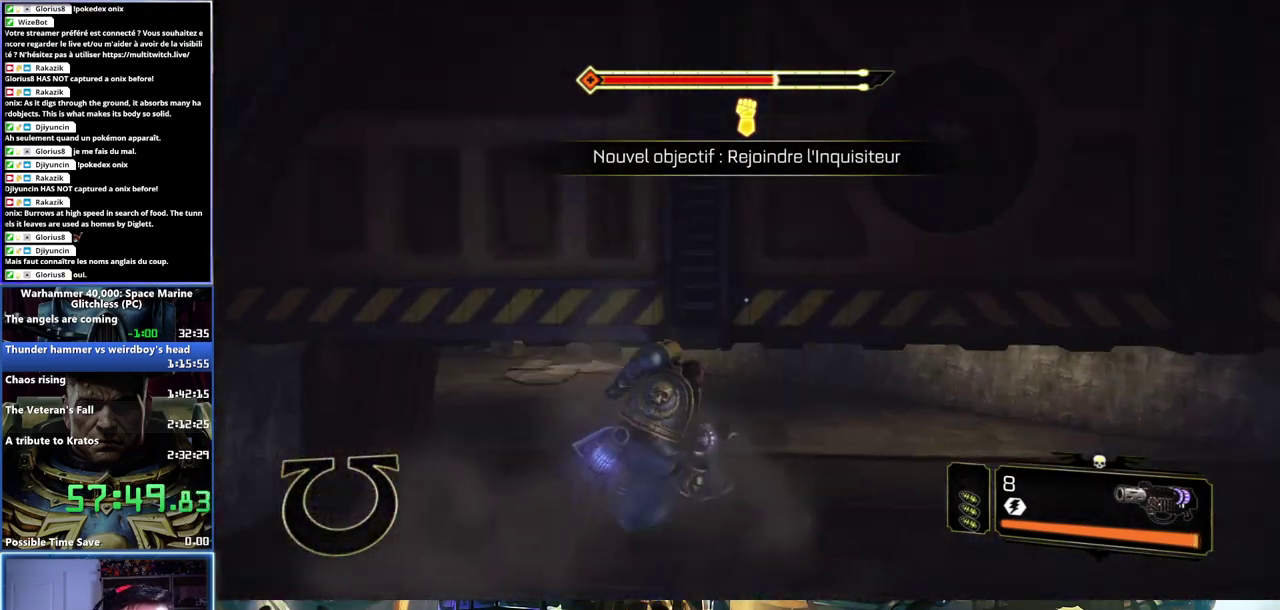
{"buttons": ["L3"], "left_stick": "up", "right_stick": "left", "events": [[333, "right_stick", "left"], [367, "L3", "down"]]}
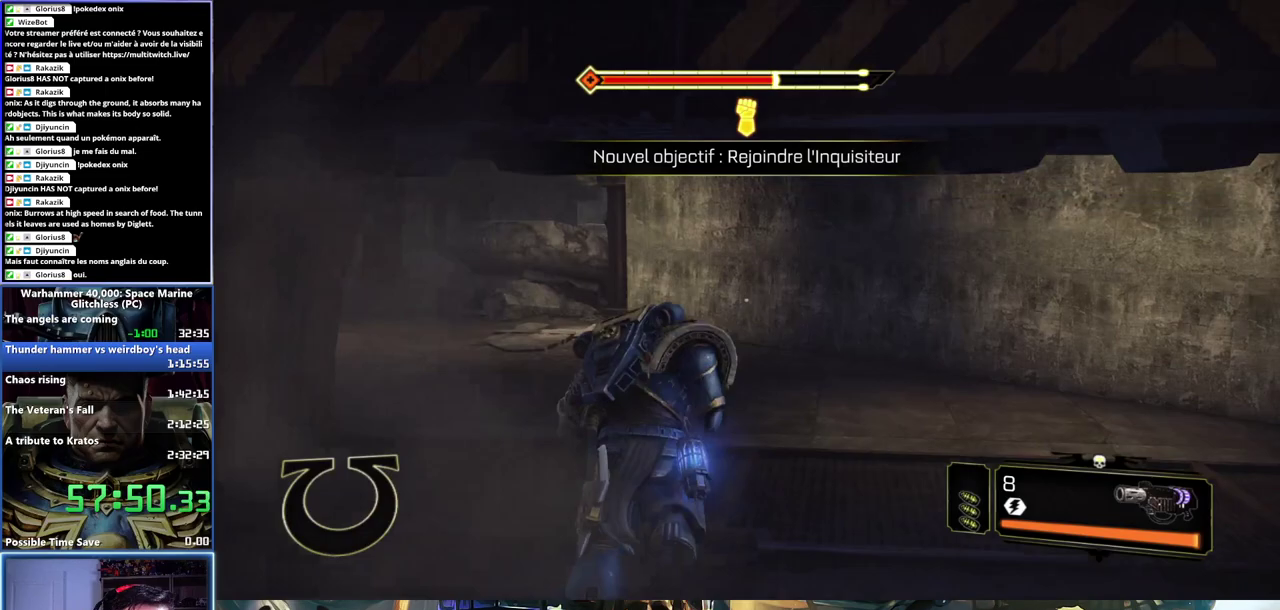
{"buttons": ["L3"], "left_stick": "up-left", "right_stick": "center", "events": [[133, "right_stick", "center"], [217, "A", "down"], [217, "X", "down"], [350, "left_stick", "up-left"], [483, "A", "up"], [483, "X", "up"]]}
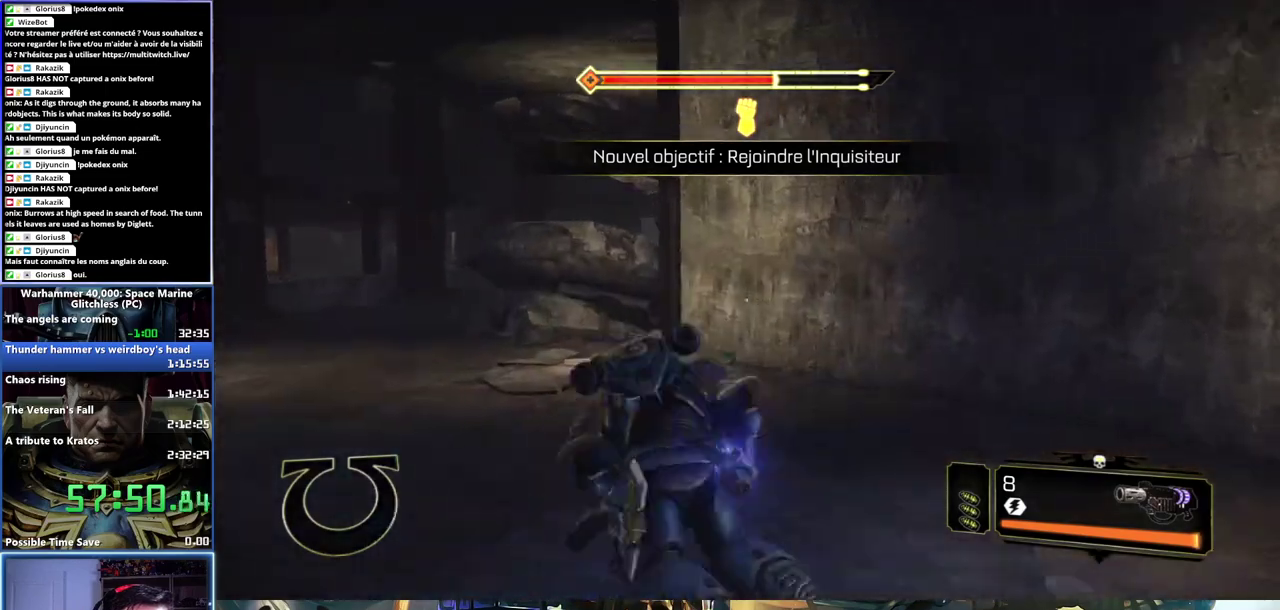
{"buttons": [], "left_stick": "up", "right_stick": "center", "events": [[100, "right_stick", "left"], [183, "L3", "up"], [417, "left_stick", "up"], [417, "right_stick", "center"]]}
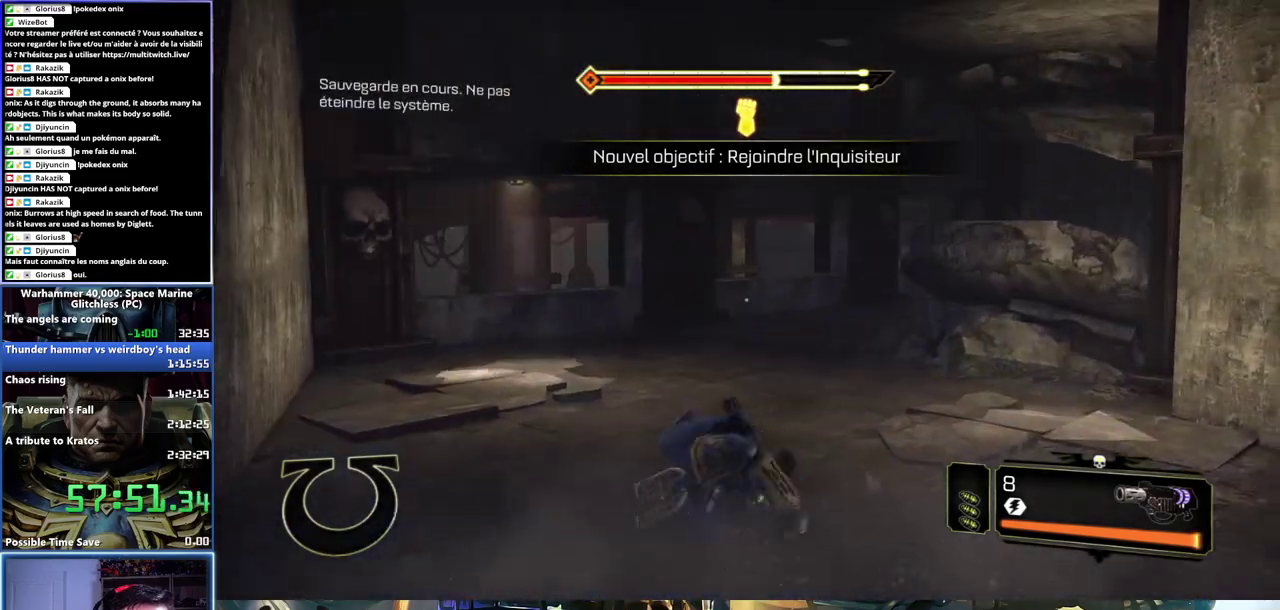
{"buttons": ["L3"], "left_stick": "up-right", "right_stick": "right"}
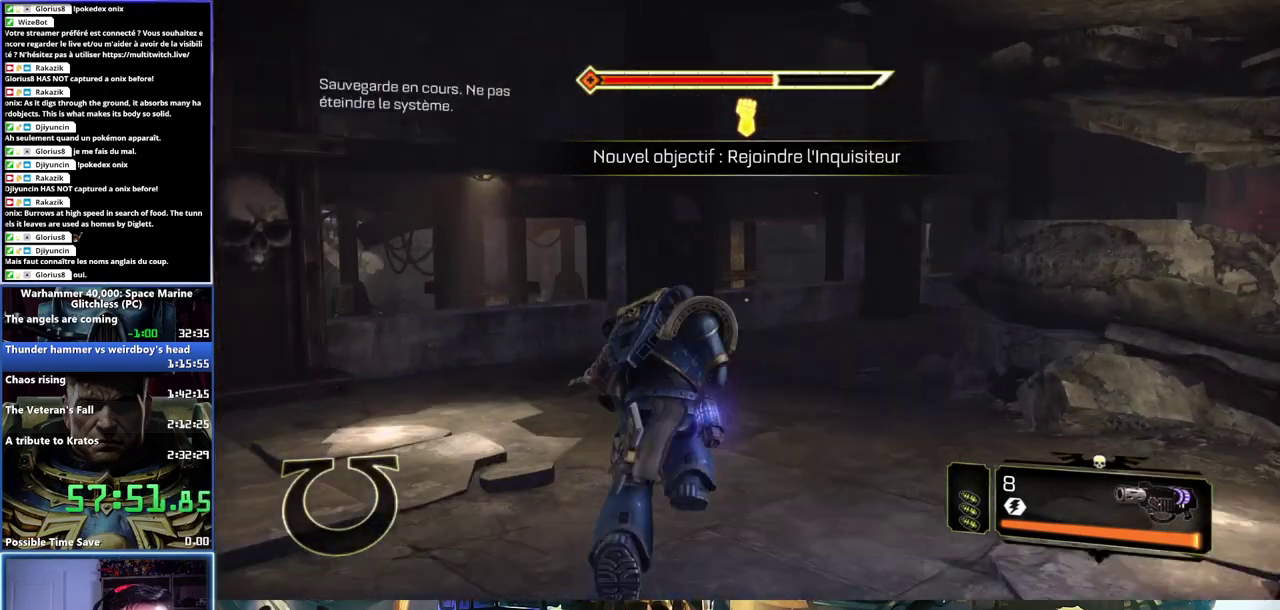
{"buttons": [], "left_stick": "up-right", "right_stick": "center"}
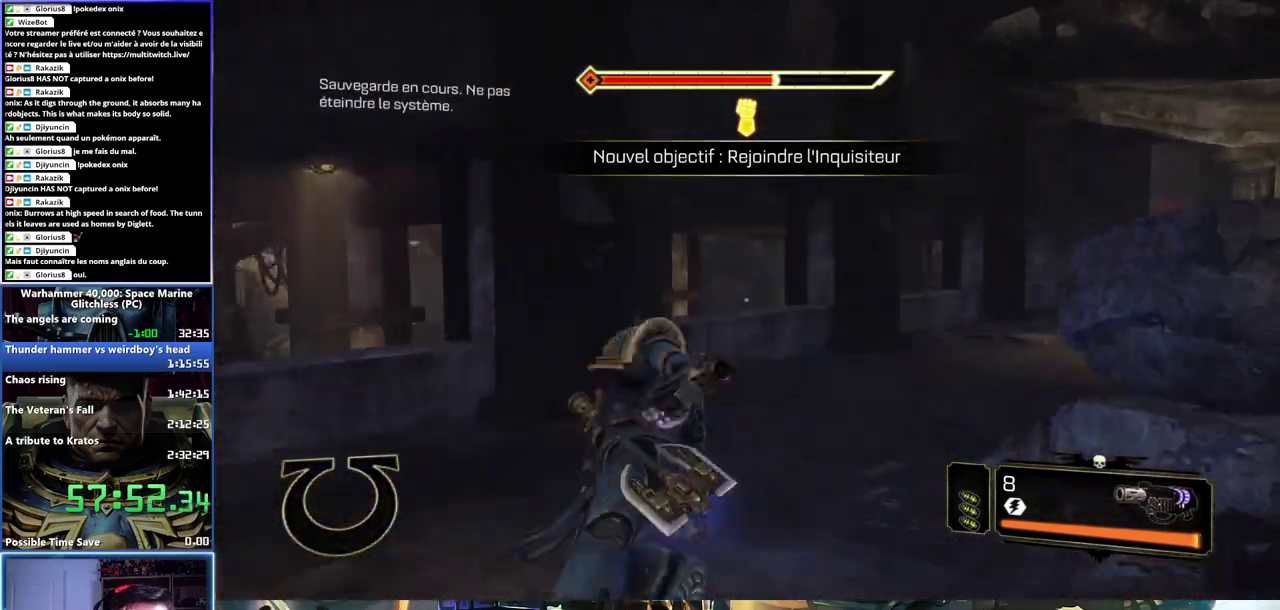
{"buttons": [], "left_stick": "right", "right_stick": "right", "events": [[133, "right_stick", "right"], [333, "left_stick", "right"]]}
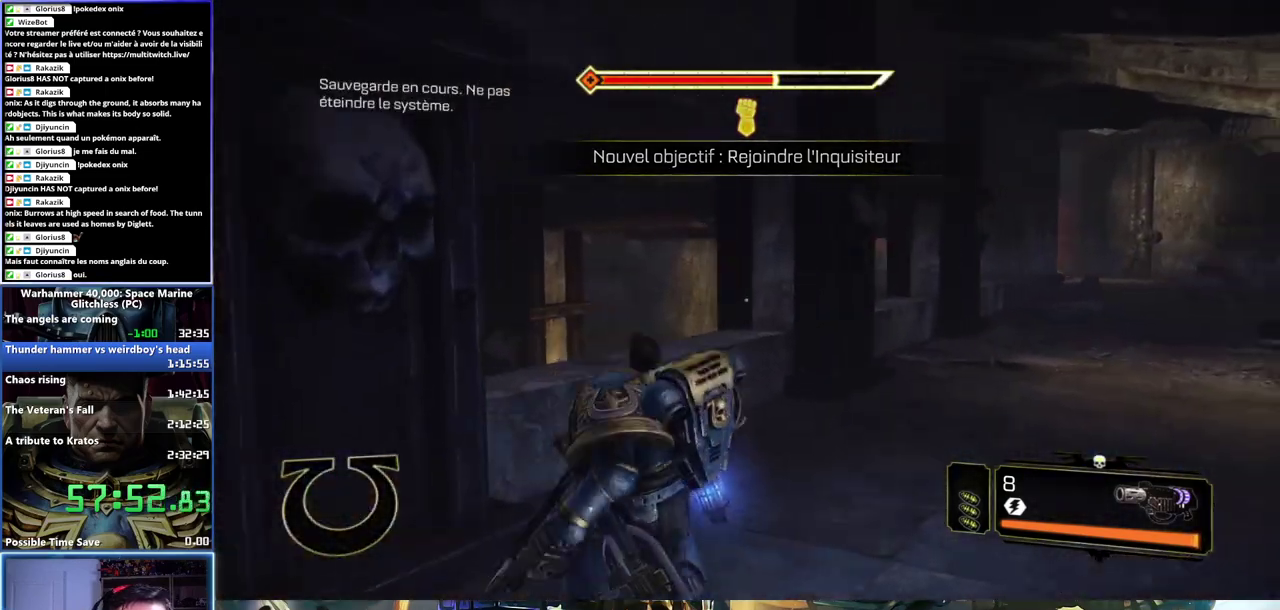
{"buttons": ["L3"], "left_stick": "up-right", "right_stick": "center", "events": [[233, "left_stick", "up-right"], [333, "right_stick", "center"], [500, "L3", "down"]]}
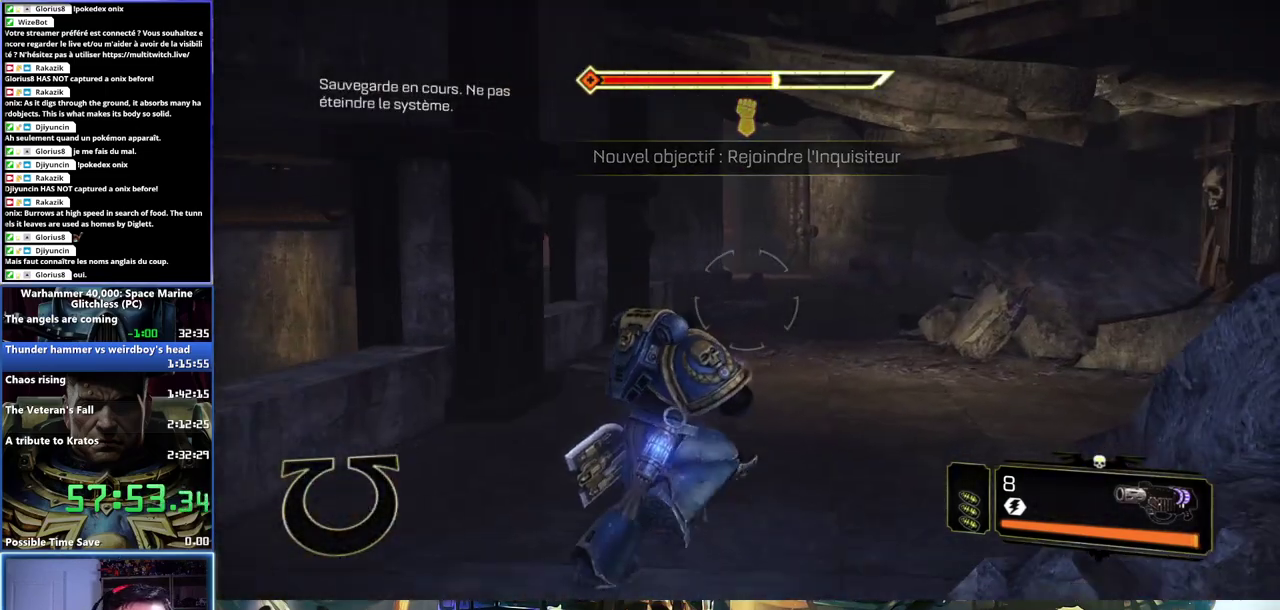
{"buttons": ["L3"], "left_stick": "up-right", "right_stick": "center", "events": [[250, "X", "down"], [267, "A", "down"], [333, "X", "up"], [350, "A", "up"], [400, "A", "down"], [400, "X", "down"], [483, "A", "up"], [483, "X", "up"]]}
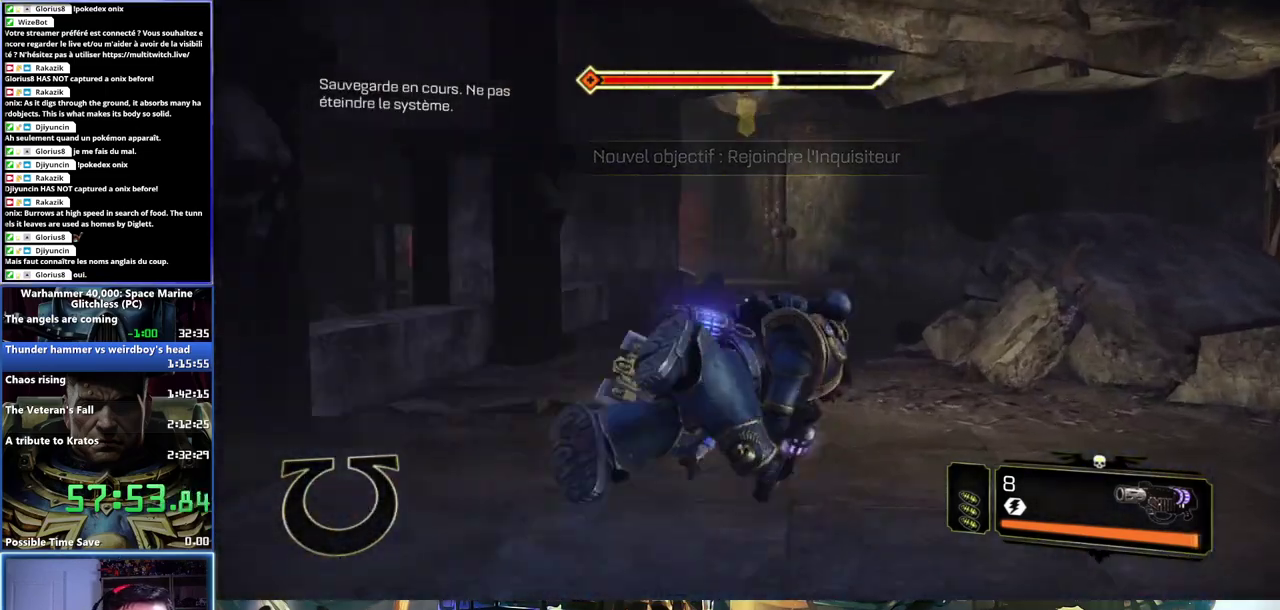
{"buttons": [], "left_stick": "up-left", "right_stick": "center", "events": [[17, "A", "down"], [17, "X", "down"], [83, "A", "up"], [100, "X", "up"], [117, "left_stick", "up"], [133, "L3", "up"], [250, "left_stick", "up-left"]]}
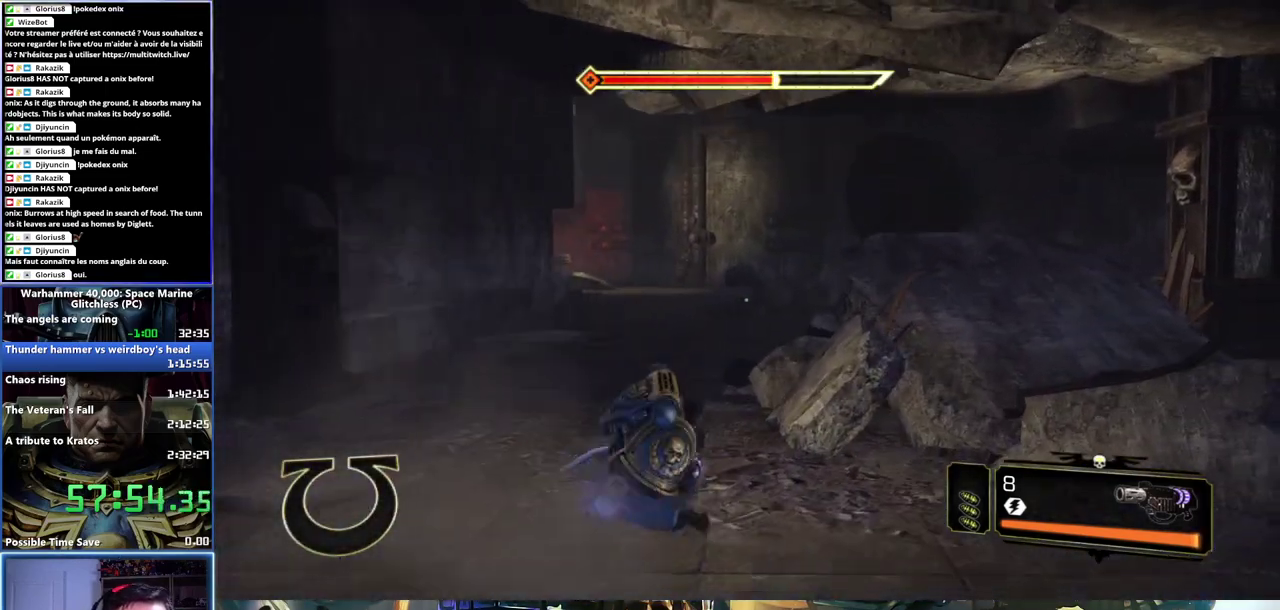
{"buttons": ["L3"], "left_stick": "up", "right_stick": "center", "events": [[217, "L3", "down"], [300, "left_stick", "up"], [317, "L3", "up"], [450, "L3", "down"]]}
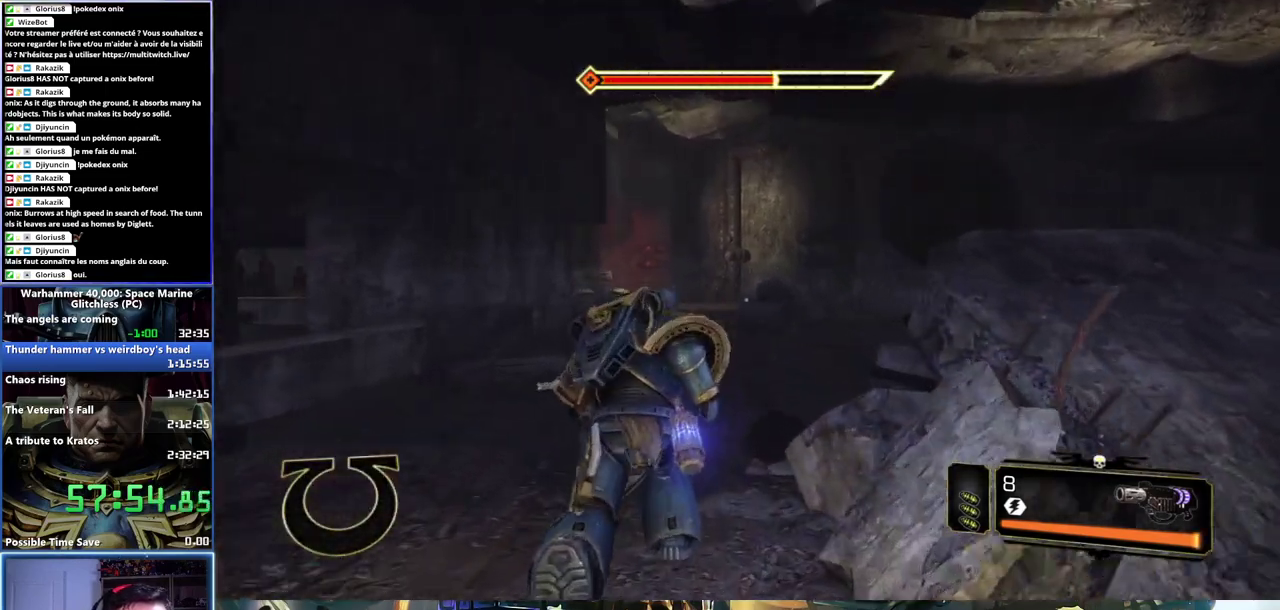
{"buttons": ["A", "X", "L3"], "left_stick": "up", "right_stick": "center", "events": [[200, "A", "down"], [200, "X", "down"], [317, "A", "up"], [367, "A", "down"], [417, "A", "up"], [417, "X", "up"], [467, "A", "down"], [467, "X", "down"]]}
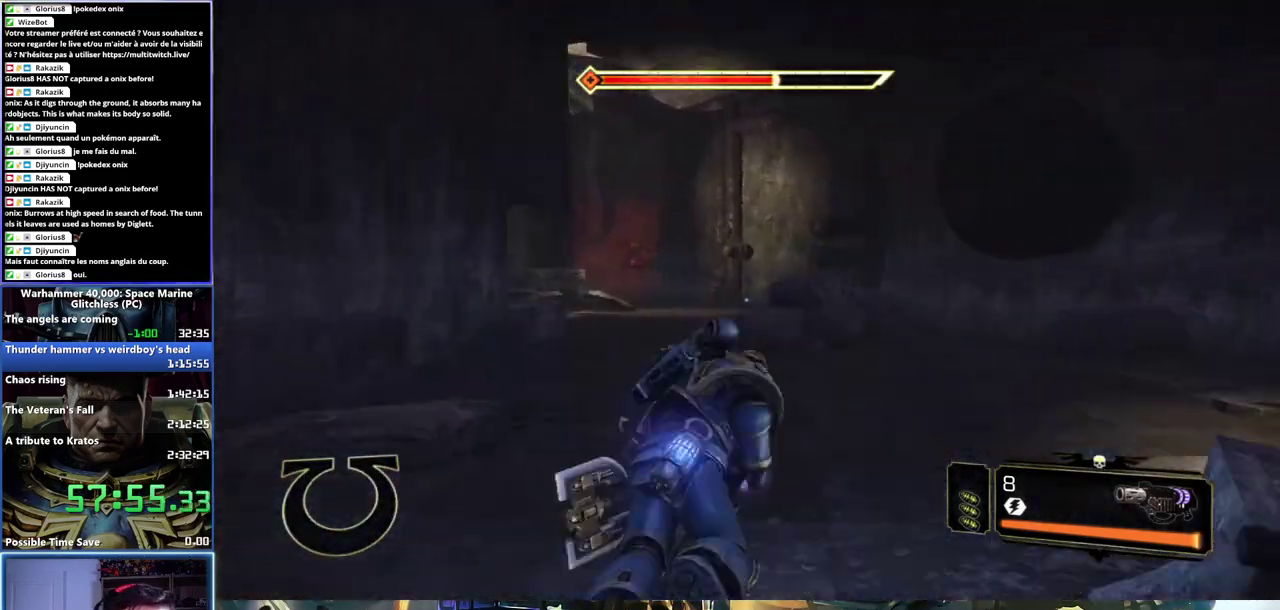
{"buttons": [], "left_stick": "up", "right_stick": "left", "events": [[33, "A", "up"], [33, "X", "up"], [67, "A", "down"], [83, "X", "down"], [200, "A", "up"], [200, "L3", "up"], [200, "X", "up"], [383, "right_stick", "left"]]}
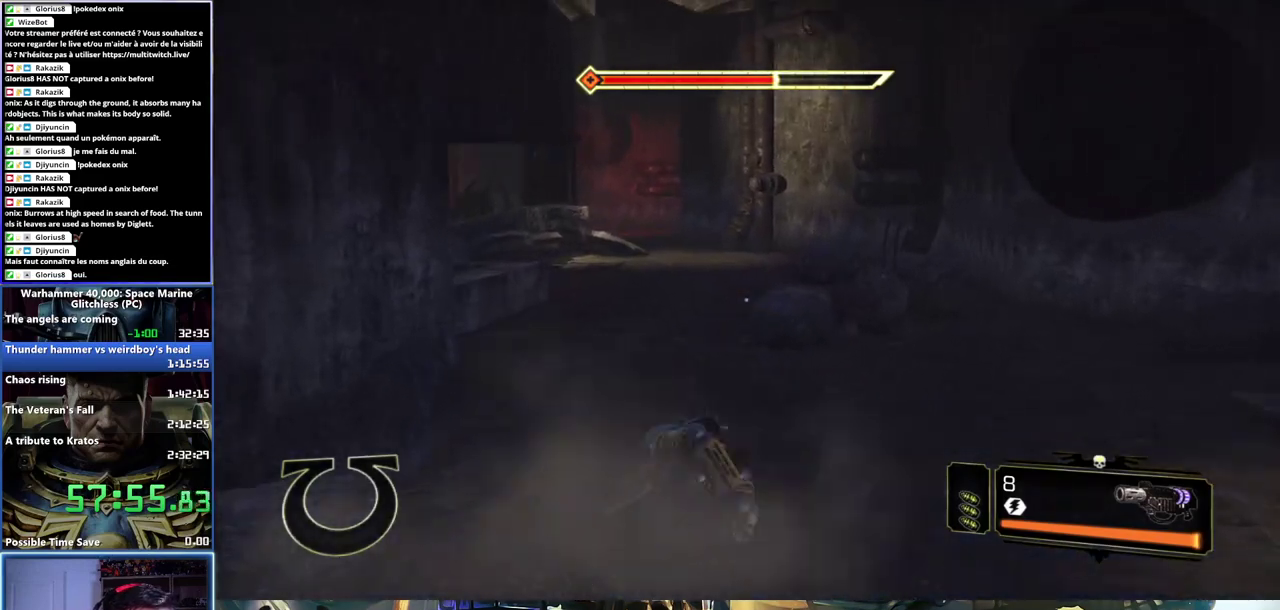
{"buttons": ["L3"], "left_stick": "up", "right_stick": "center", "events": [[133, "left_stick", "up-right"], [133, "right_stick", "center"], [367, "L3", "down"], [383, "left_stick", "up"]]}
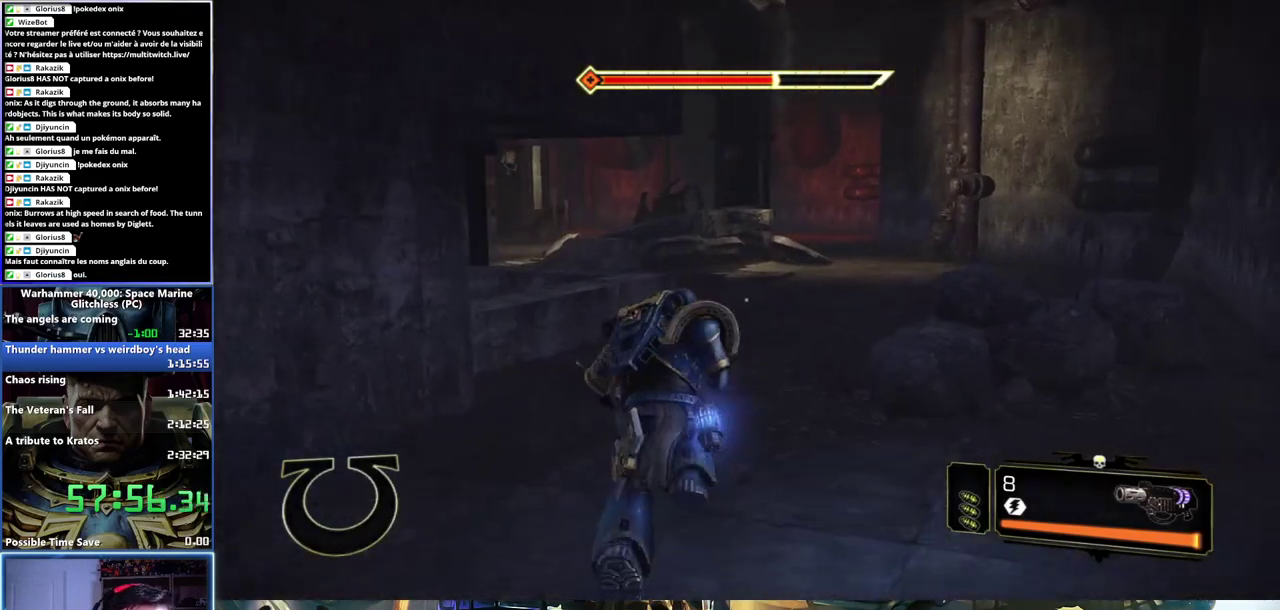
{"buttons": ["L3"], "left_stick": "up", "right_stick": "center", "events": [[217, "X", "down"], [233, "A", "down"], [317, "A", "up"], [317, "X", "up"], [383, "A", "down"], [383, "X", "down"], [450, "A", "up"], [450, "X", "up"]]}
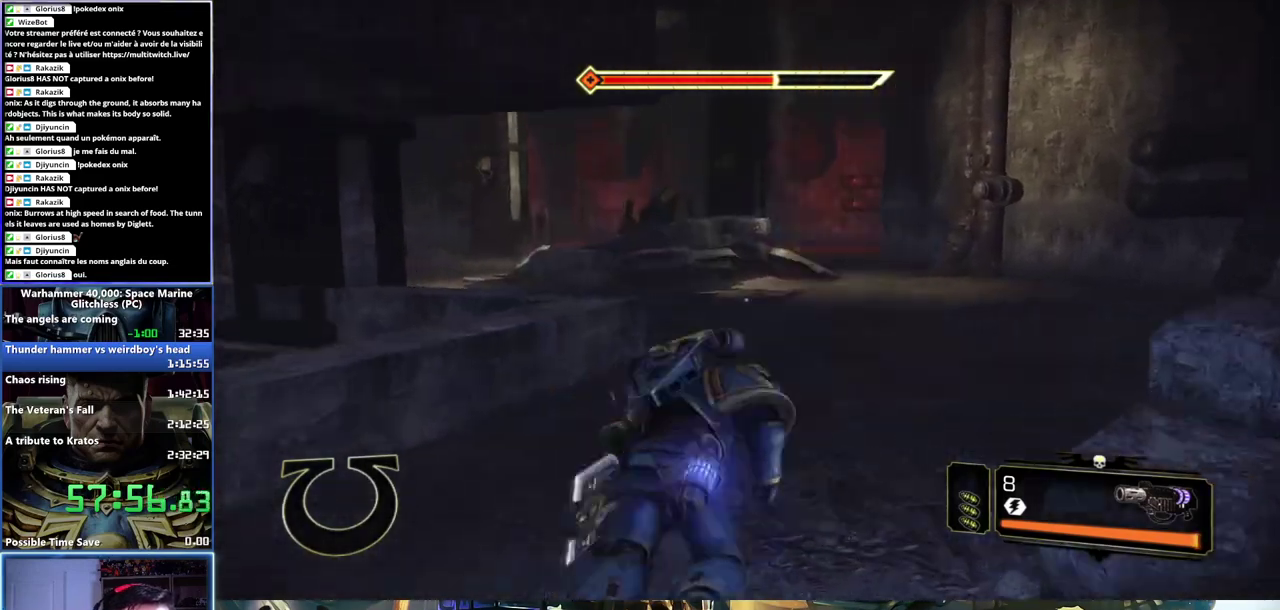
{"buttons": [], "left_stick": "up-right", "right_stick": "left", "events": [[17, "A", "down"], [17, "X", "down"], [117, "A", "up"], [117, "L3", "up"], [117, "X", "up"], [267, "right_stick", "left"], [450, "left_stick", "up-right"]]}
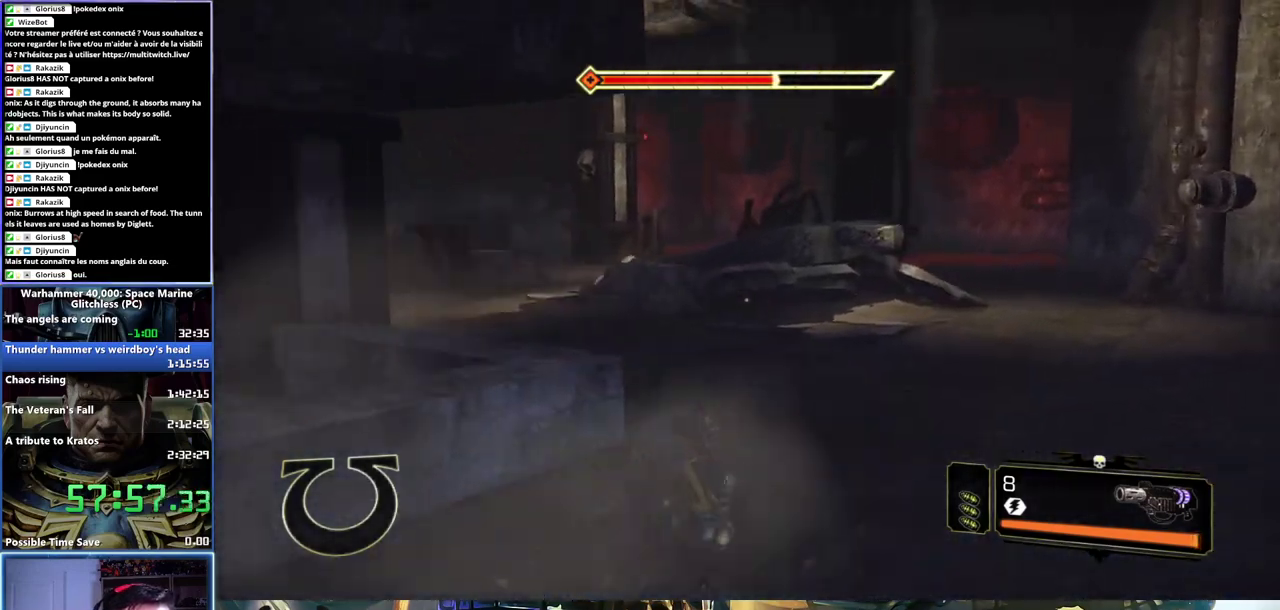
{"buttons": [], "left_stick": "up-right", "right_stick": "left", "events": [[50, "right_stick", "center"], [167, "right_stick", "left"]]}